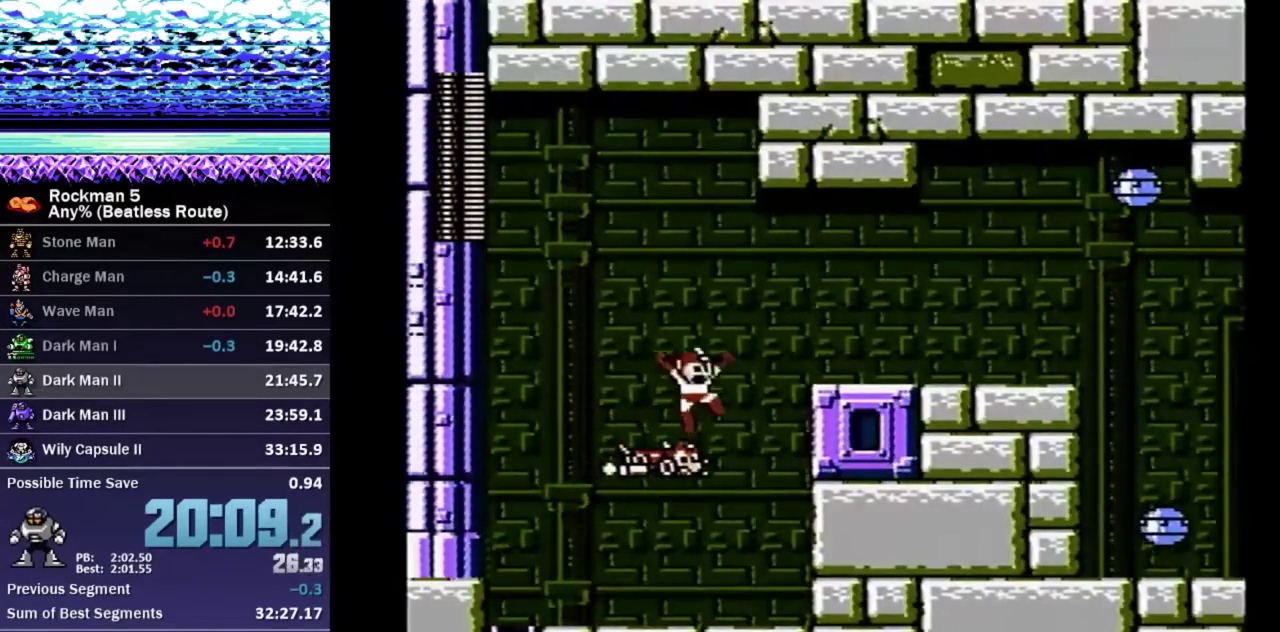
Gameplay with a controller (Nintendo layout); each line is a JSON object with the inputs held at the frame after it. "events" lists button and stick changes between this image and that frame as [ms after this image, input, new state], when the widget could be followed in between. Not read: L3 R3.
{"buttons": [], "events": [[167, "A", "up"], [233, "START", "down"], [333, "START", "up"], [500, "DPAD_RIGHT", "up"]]}
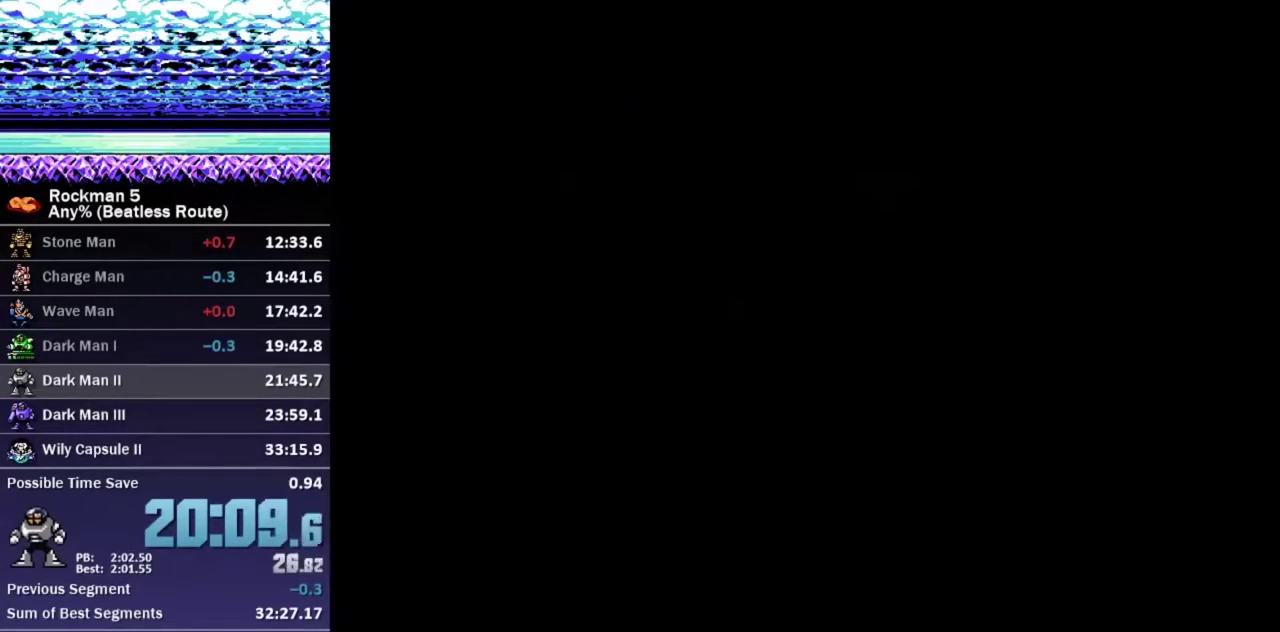
{"buttons": [], "events": [[400, "DPAD_DOWN", "down"], [500, "DPAD_DOWN", "up"]]}
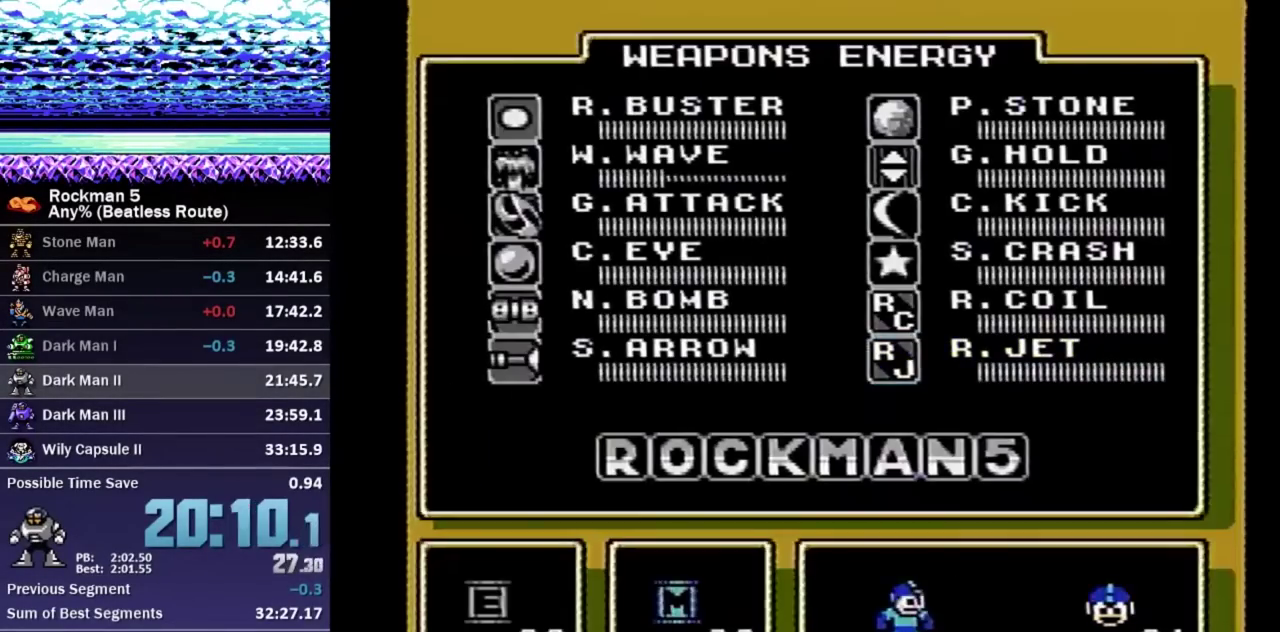
{"buttons": ["DPAD_DOWN", "DPAD_RIGHT"], "events": [[17, "DPAD_DOWN", "down"], [100, "DPAD_LEFT", "down"], [133, "DPAD_DOWN", "up"], [183, "DPAD_LEFT", "up"], [250, "A", "down"], [300, "A", "up"], [317, "DPAD_DOWN", "down"], [333, "DPAD_RIGHT", "down"]]}
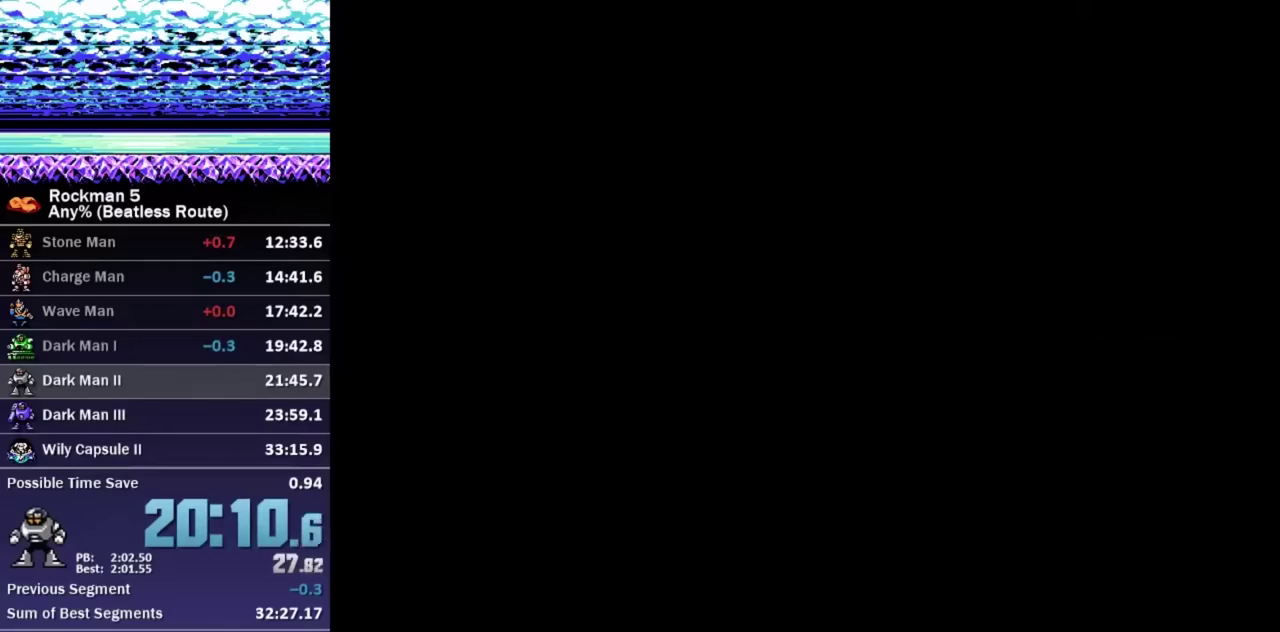
{"buttons": ["DPAD_DOWN", "DPAD_RIGHT"], "events": []}
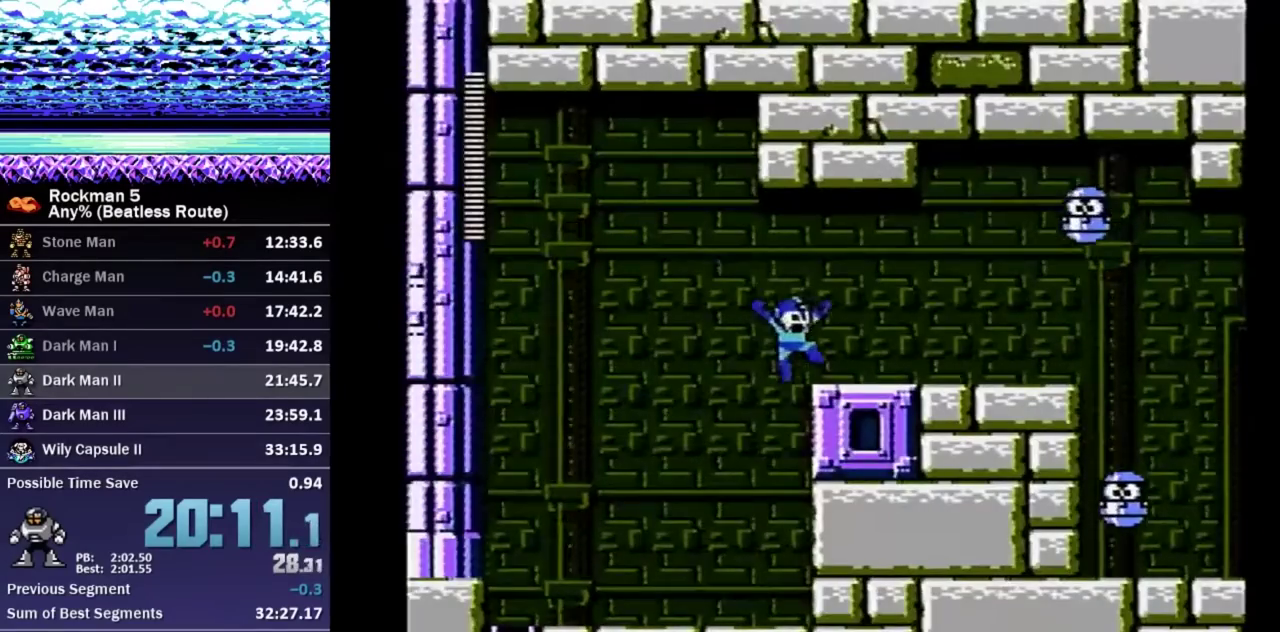
{"buttons": ["DPAD_DOWN", "DPAD_RIGHT"], "events": [[83, "A", "down"], [150, "A", "up"]]}
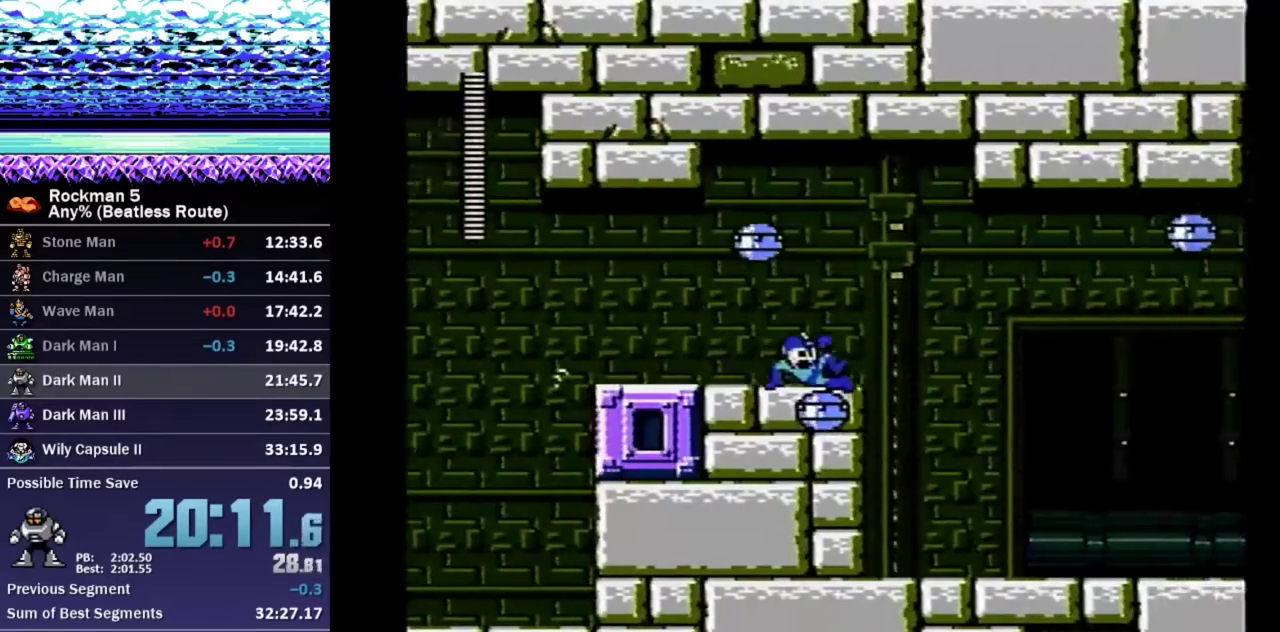
{"buttons": ["DPAD_RIGHT"], "events": [[67, "A", "down"], [133, "A", "up"], [167, "DPAD_DOWN", "up"]]}
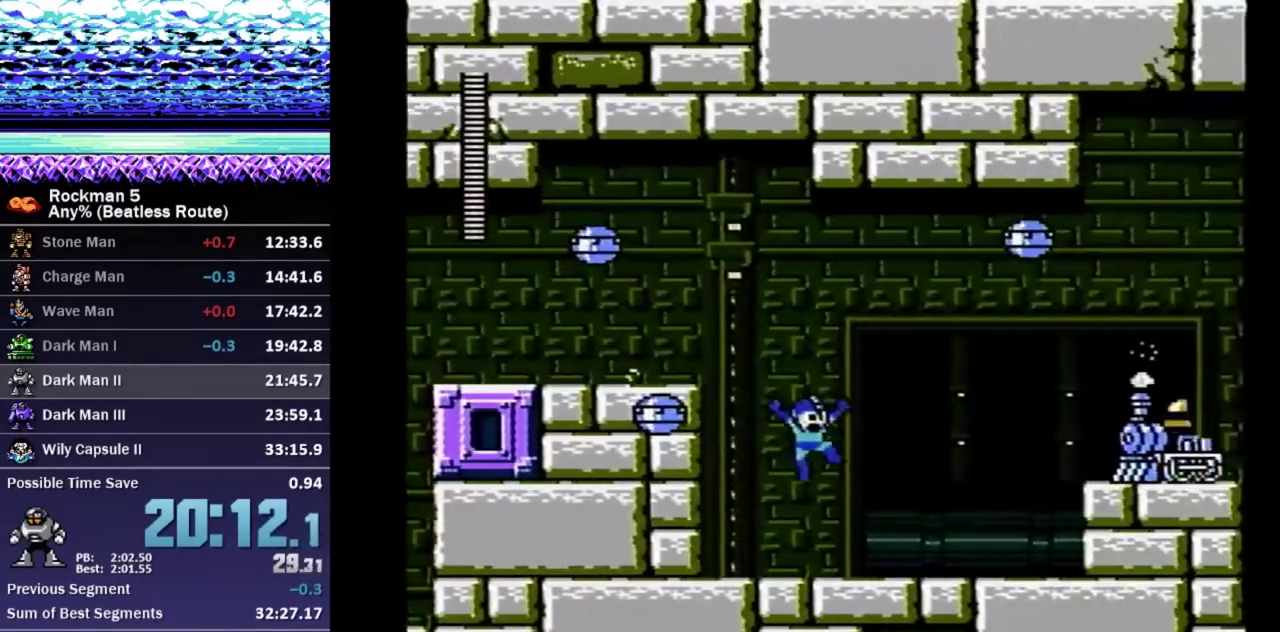
{"buttons": ["DPAD_RIGHT"], "events": [[33, "B", "down"], [100, "B", "up"]]}
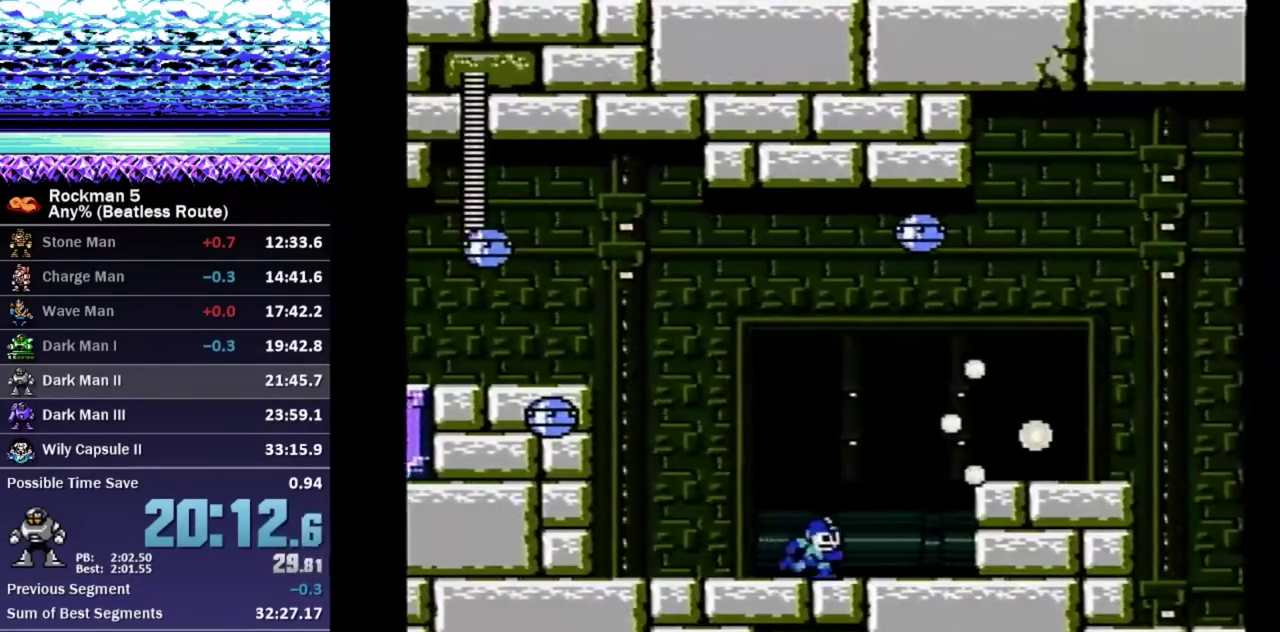
{"buttons": ["A", "DPAD_RIGHT"], "events": [[50, "A", "down"], [117, "A", "up"], [417, "A", "down"]]}
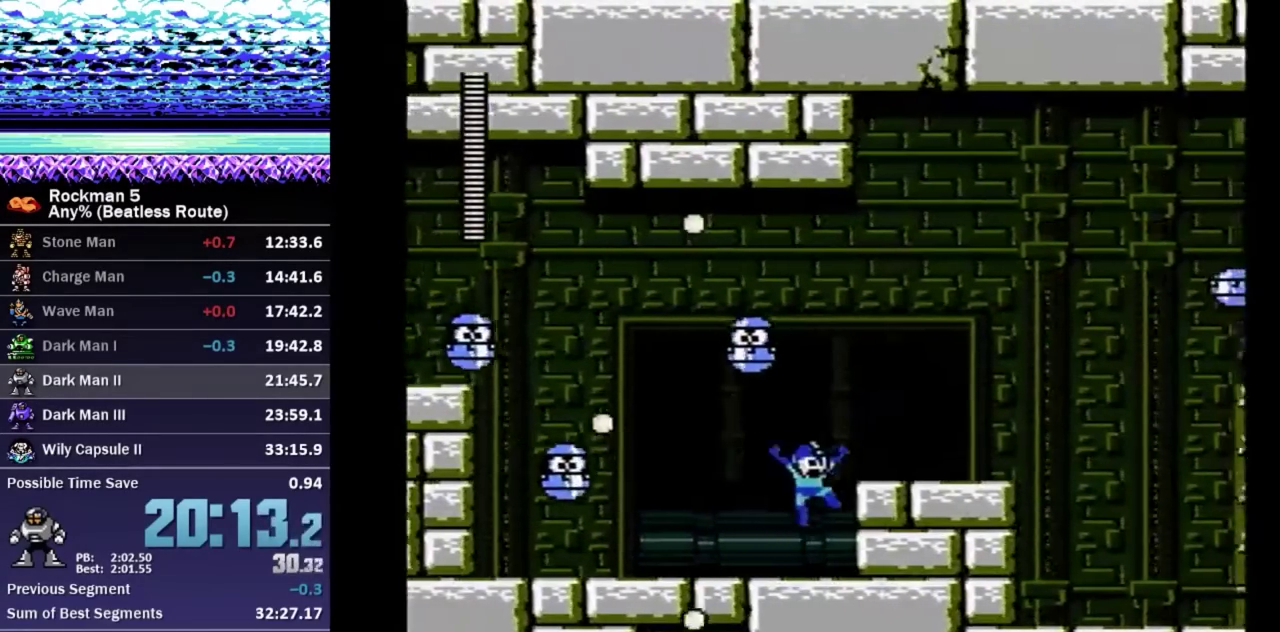
{"buttons": ["DPAD_DOWN", "DPAD_RIGHT"], "events": [[83, "A", "up"], [100, "DPAD_DOWN", "down"], [300, "A", "down"], [350, "A", "up"]]}
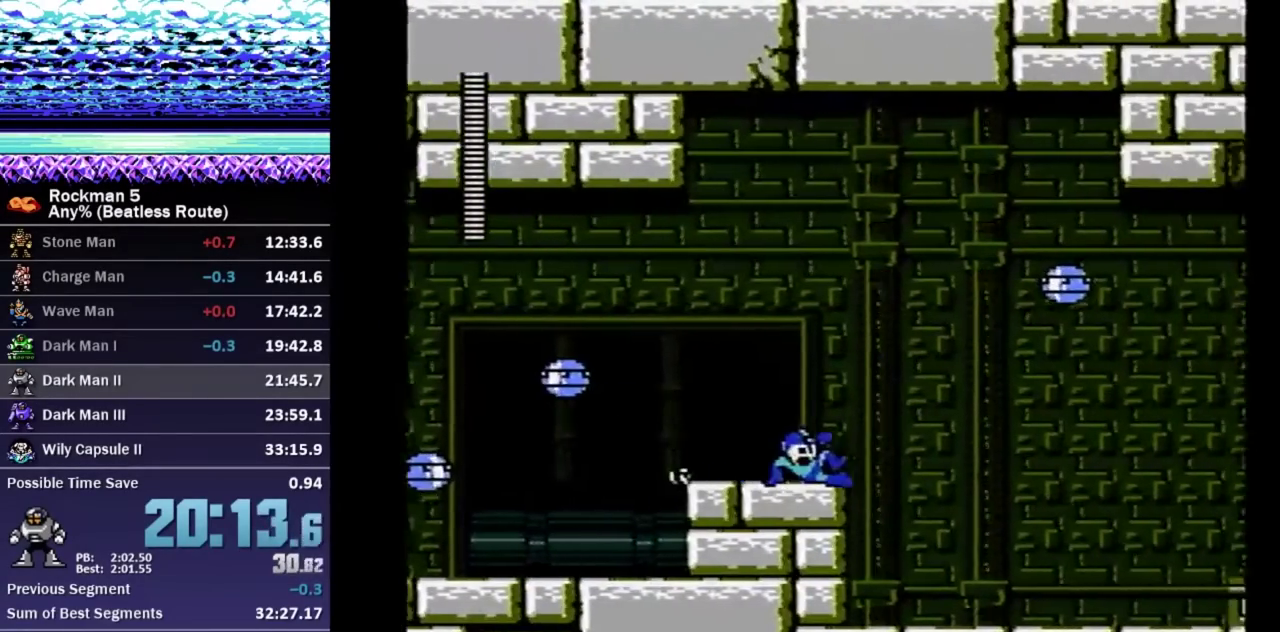
{"buttons": ["DPAD_DOWN", "DPAD_RIGHT"], "events": []}
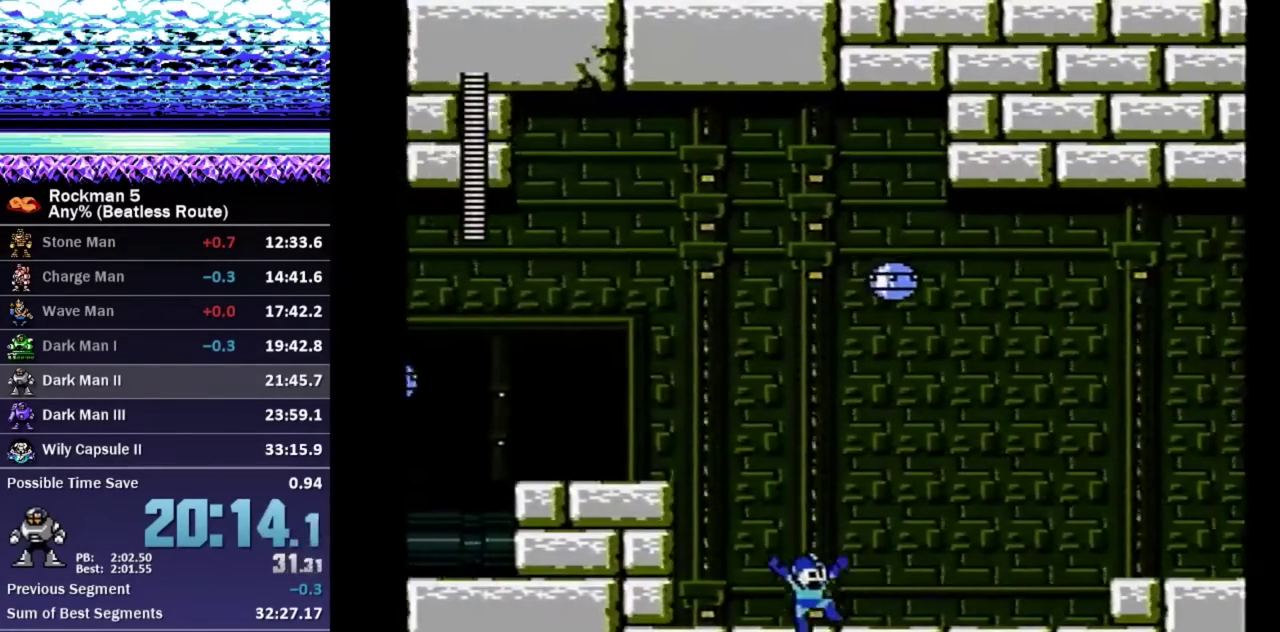
{"buttons": ["DPAD_RIGHT"], "events": [[33, "A", "down"], [133, "A", "up"], [133, "DPAD_DOWN", "up"]]}
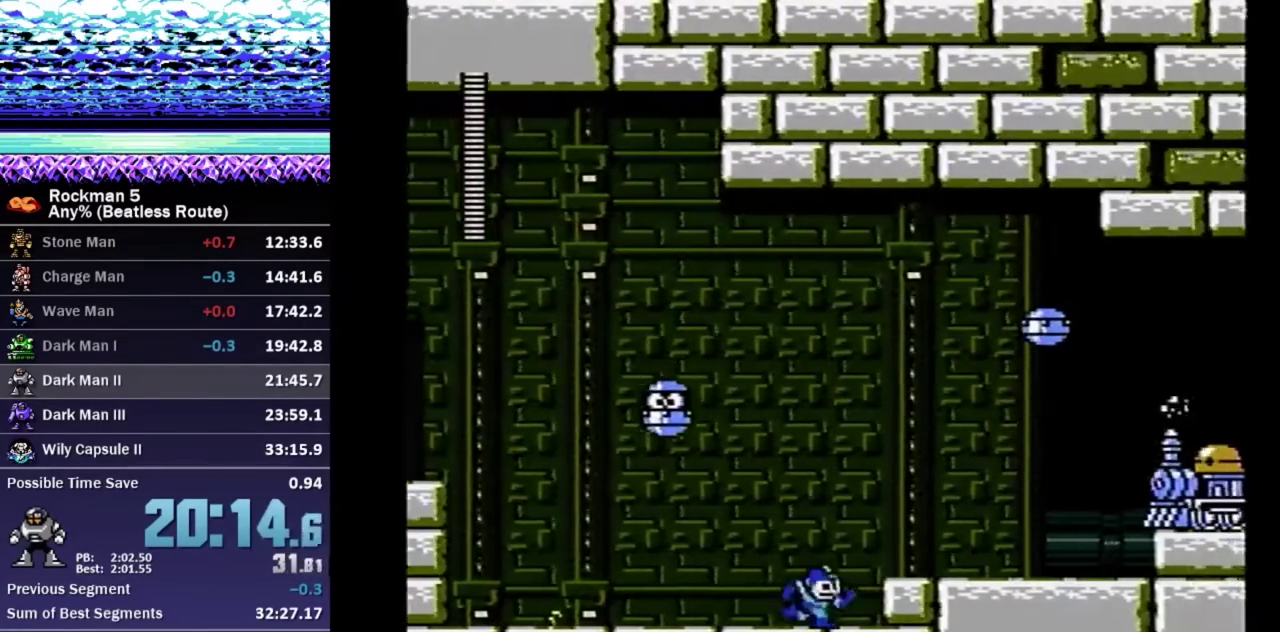
{"buttons": ["DPAD_DOWN", "DPAD_RIGHT"], "events": [[33, "A", "down"], [217, "B", "down"], [267, "A", "up"], [300, "DPAD_DOWN", "down"], [333, "B", "up"]]}
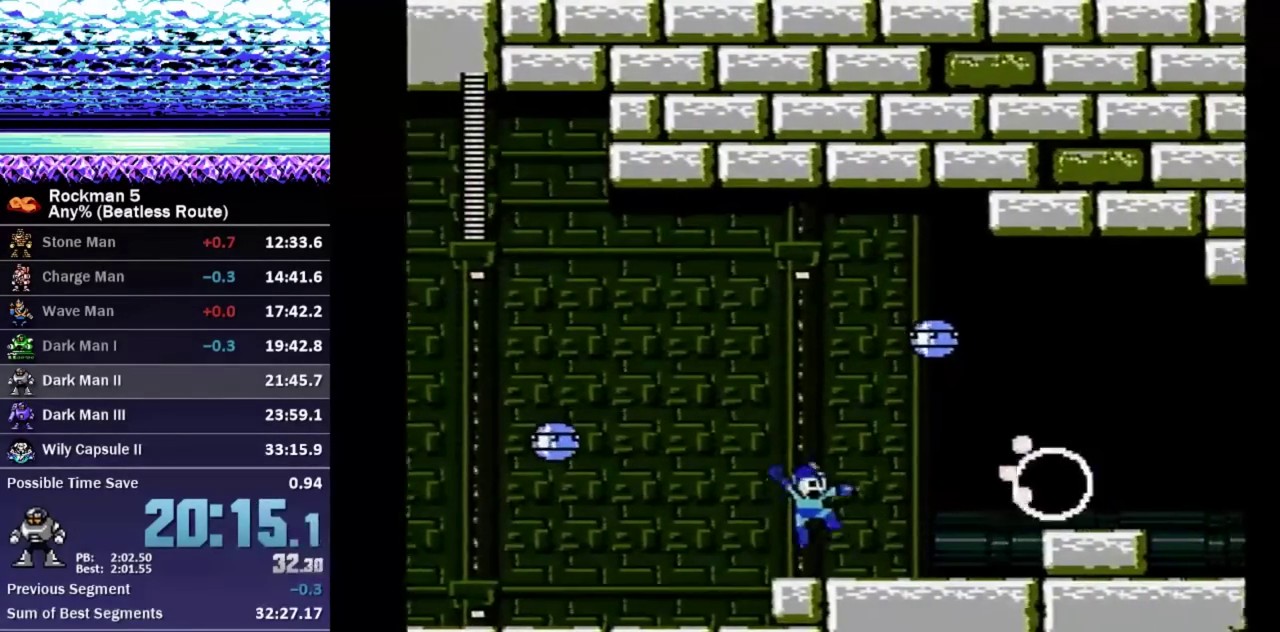
{"buttons": ["A", "DPAD_RIGHT"], "events": [[167, "A", "down"], [217, "A", "up"], [250, "DPAD_DOWN", "up"], [450, "A", "down"]]}
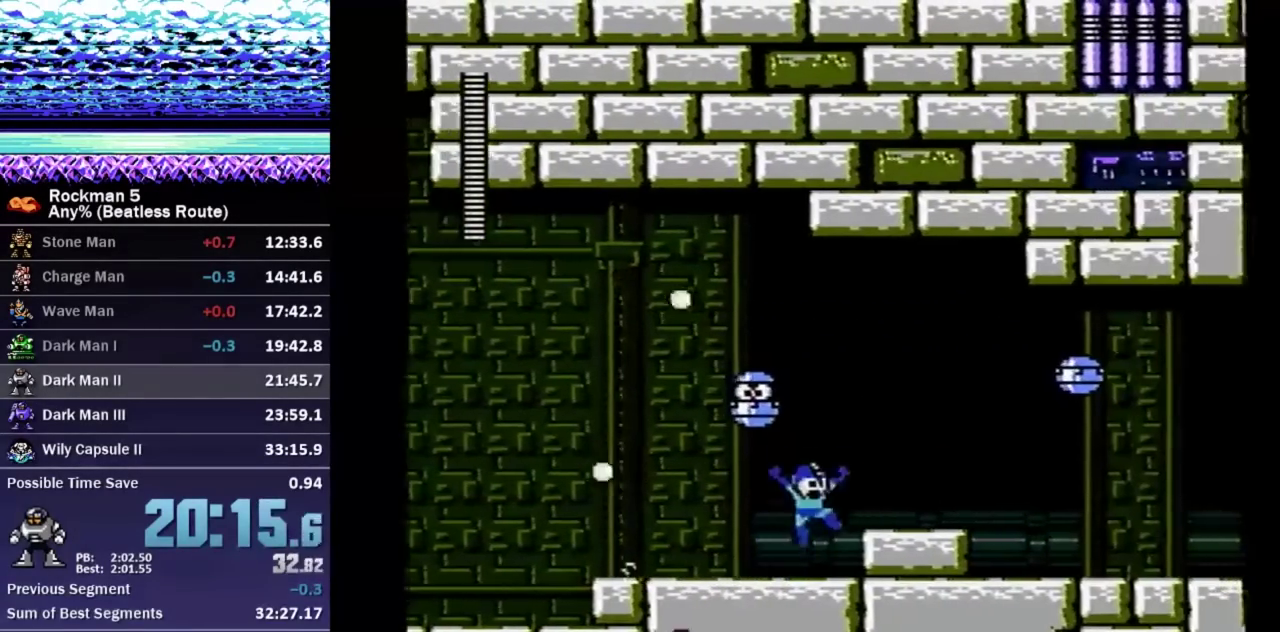
{"buttons": ["DPAD_DOWN", "DPAD_RIGHT"], "events": [[17, "DPAD_DOWN", "down"], [67, "A", "up"], [267, "A", "down"], [317, "A", "up"]]}
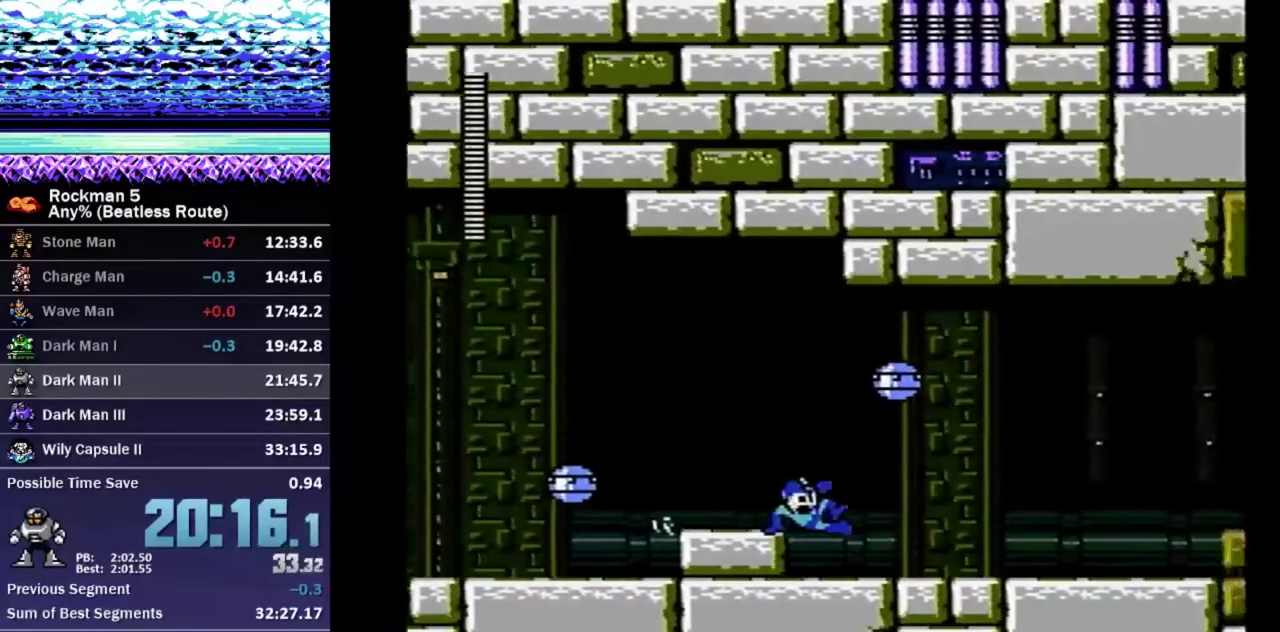
{"buttons": ["A", "DPAD_RIGHT"], "events": [[367, "A", "down"], [417, "A", "up"], [433, "DPAD_DOWN", "up"], [500, "A", "down"]]}
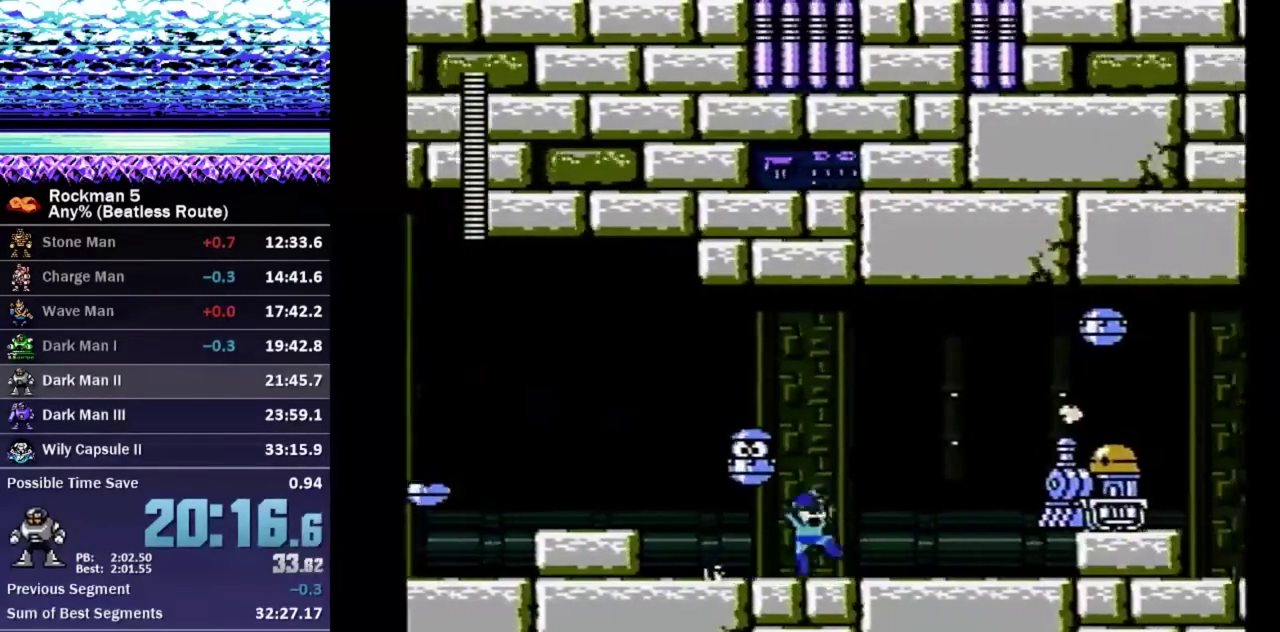
{"buttons": ["A", "DPAD_DOWN", "DPAD_RIGHT"], "events": [[133, "DPAD_DOWN", "down"], [167, "A", "up"], [500, "A", "down"]]}
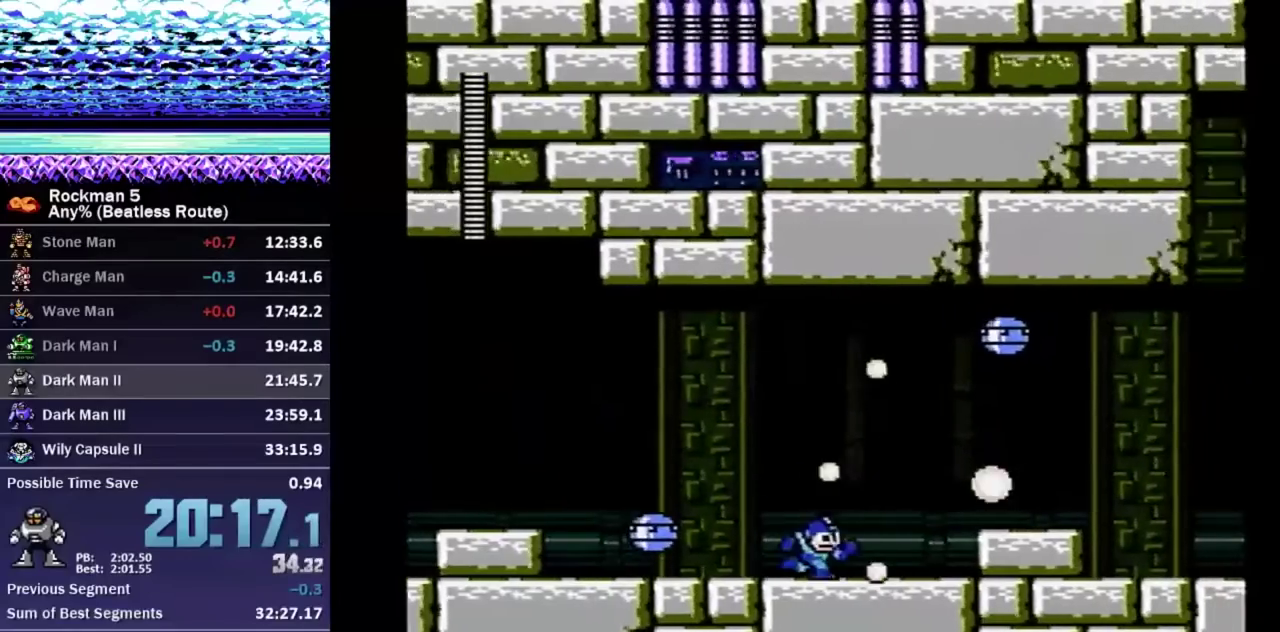
{"buttons": ["DPAD_DOWN", "DPAD_RIGHT"], "events": [[83, "A", "up"], [100, "DPAD_DOWN", "up"], [200, "A", "down"], [267, "B", "down"], [267, "DPAD_DOWN", "down"], [300, "A", "up"], [317, "B", "up"]]}
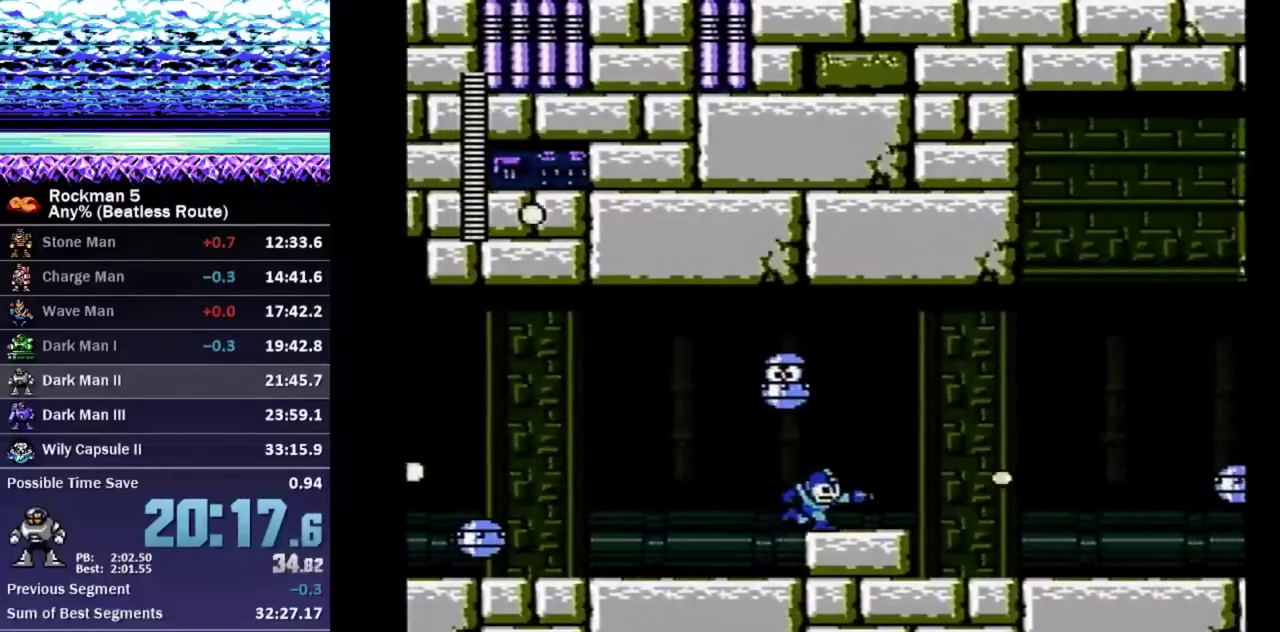
{"buttons": ["DPAD_DOWN", "DPAD_RIGHT"], "events": [[83, "B", "down"], [133, "A", "down"], [183, "B", "up"], [217, "A", "up"]]}
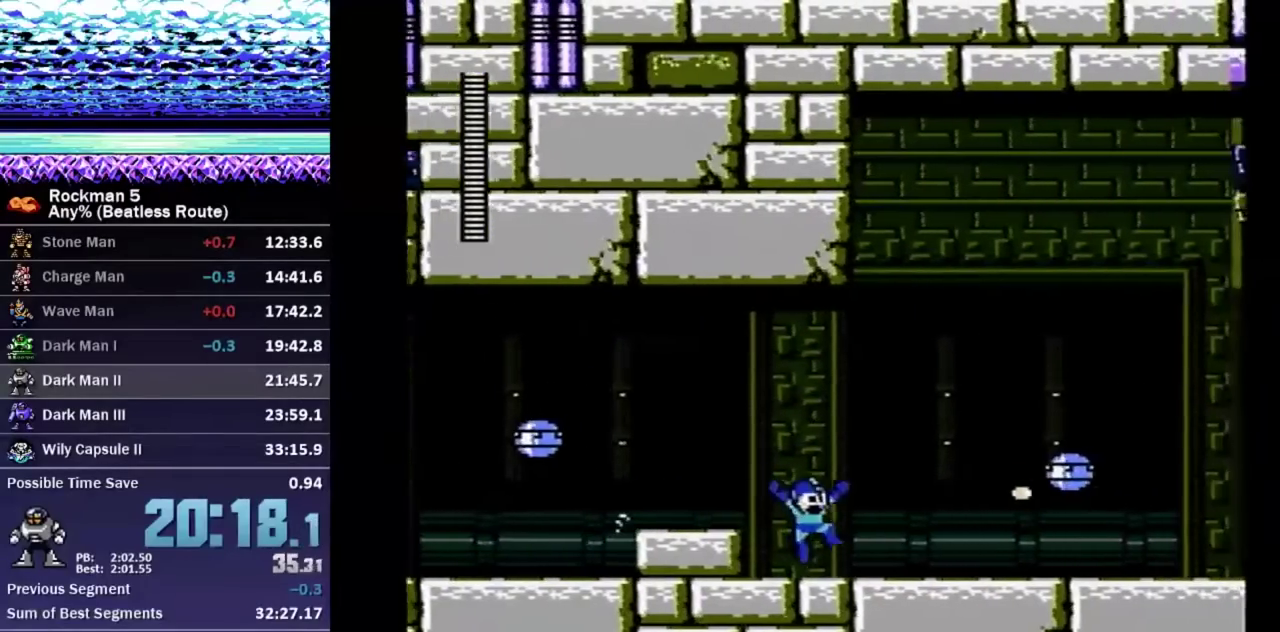
{"buttons": ["DPAD_DOWN", "DPAD_RIGHT"], "events": [[133, "B", "down"], [167, "A", "down"], [300, "A", "up"], [300, "B", "up"]]}
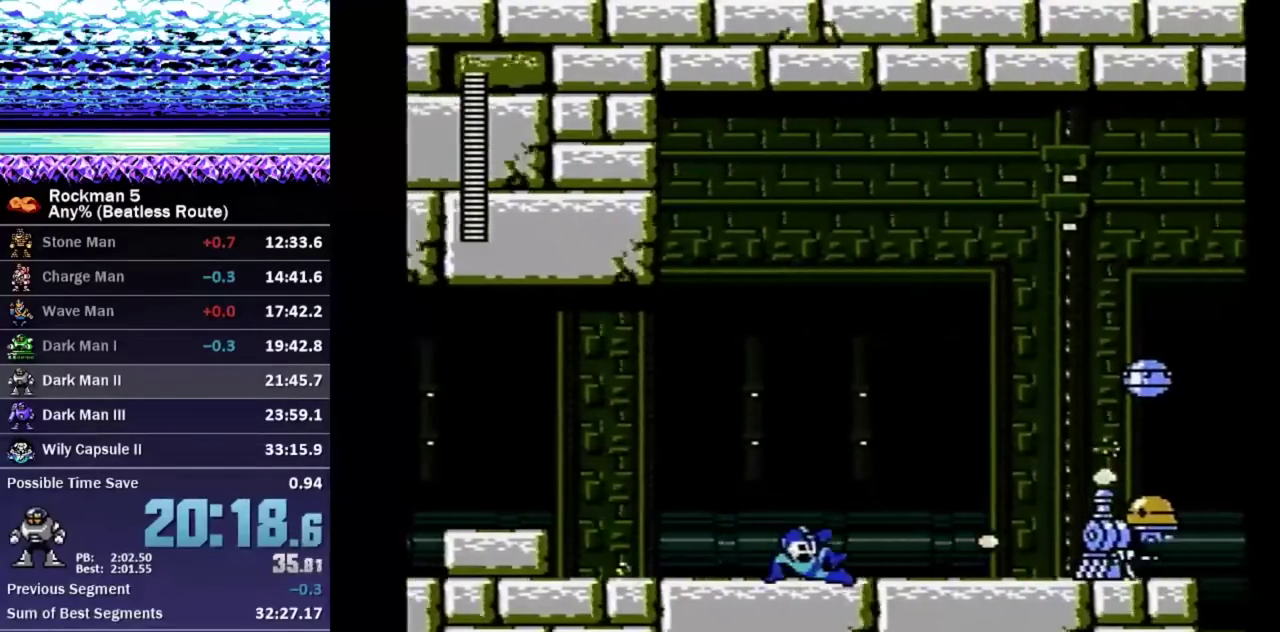
{"buttons": ["DPAD_DOWN", "DPAD_RIGHT"], "events": [[250, "A", "down"], [300, "A", "up"]]}